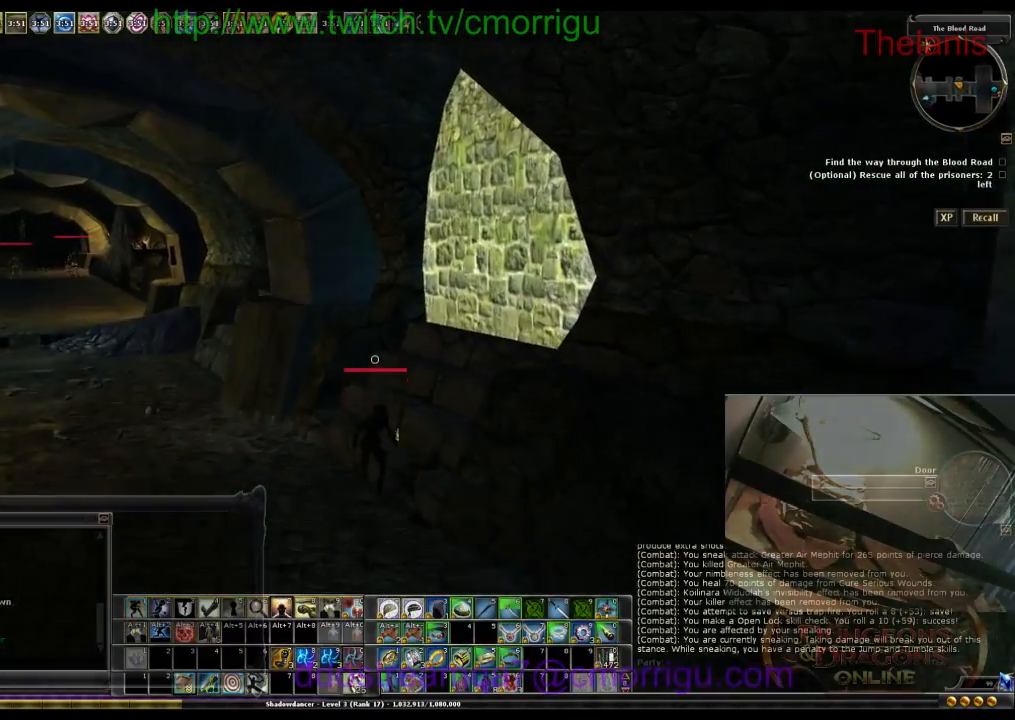
Gameplay with keyboard; each line is a JSON object with the keys held at the frame after it. "events" lists presses ("down") and releases ("up") of ".", "/", "0", "1", "2", "3", "4", "5", "6", "7", "8", "9", "a", "b", "backslash", "backspace", "caps_lock", "comma", "ctrl_l", "ctrl_r", "d", "e", "equals", "escape", "f", "f1", "f10", "f11", "f12", "f2", "f3", "f4", "f5", "f6", "f7", "f8", "f9", "g", "h", "i", "j", "k", "l", "lbracket", "m", "minus", "n", "o", "p", "q", "quote", "r", "rbracket", "return", "s", "semicolon", "shift_r", "space", "t", "tab", "tilde", "u", "w" and "y" between this image and that frame as [ms after this image, input, new state], when the widget could be followed in between. No other keys are recorded. Mouse input is not recorded.
{"keys": [], "events": [[367, "w", "up"]]}
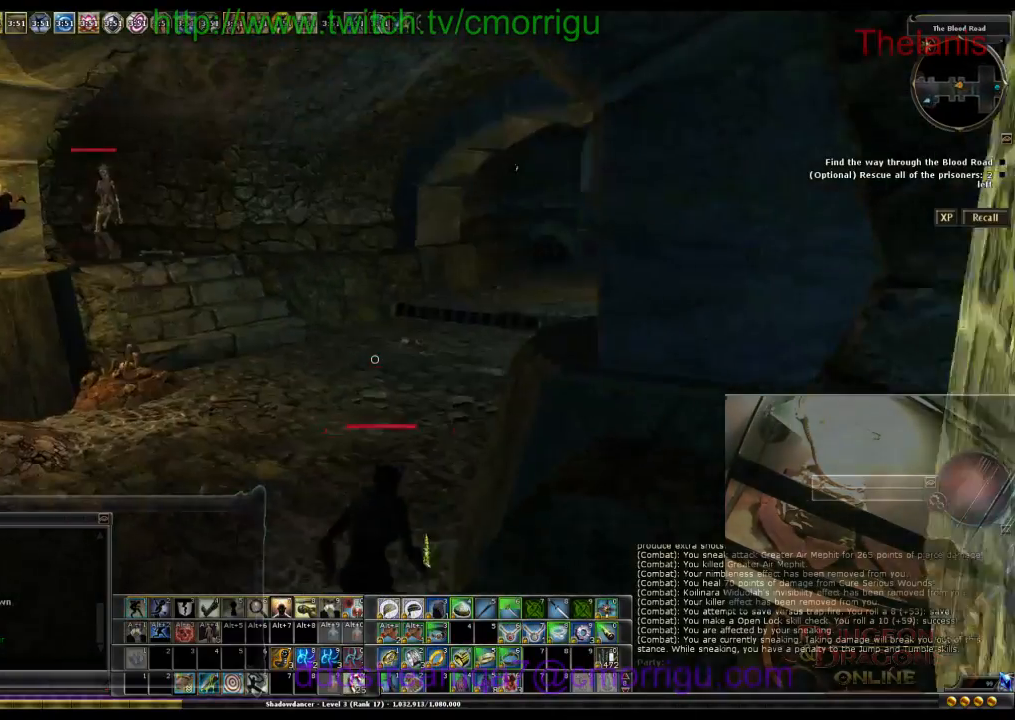
{"keys": ["a", "w"], "events": [[167, "a", "down"], [267, "w", "down"]]}
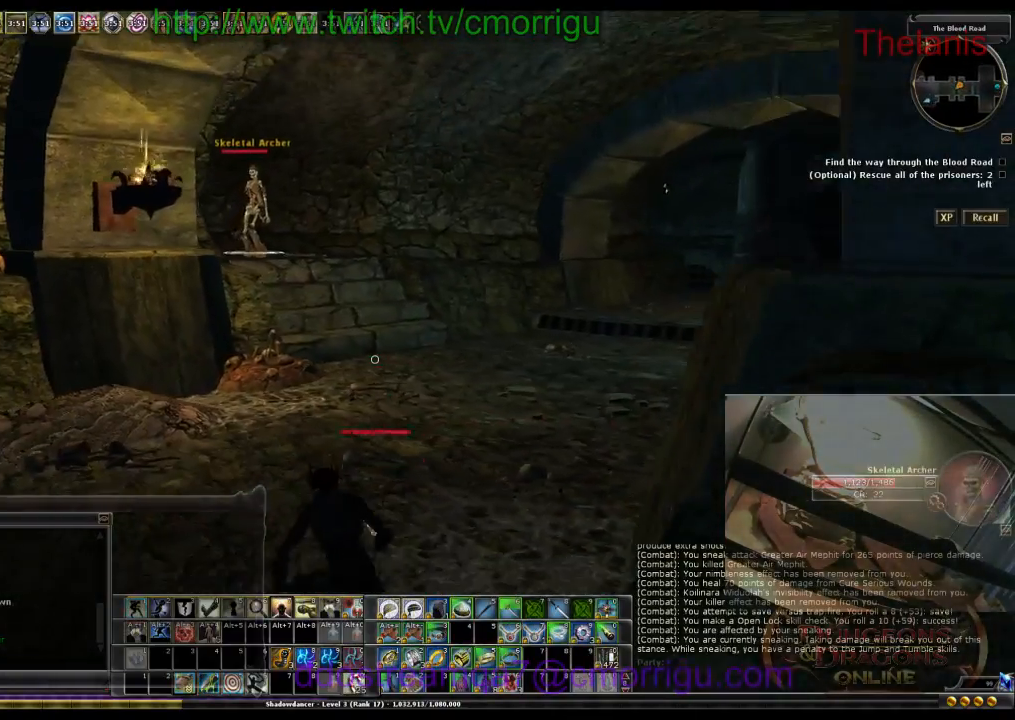
{"keys": [], "events": [[67, "a", "up"], [433, "w", "up"]]}
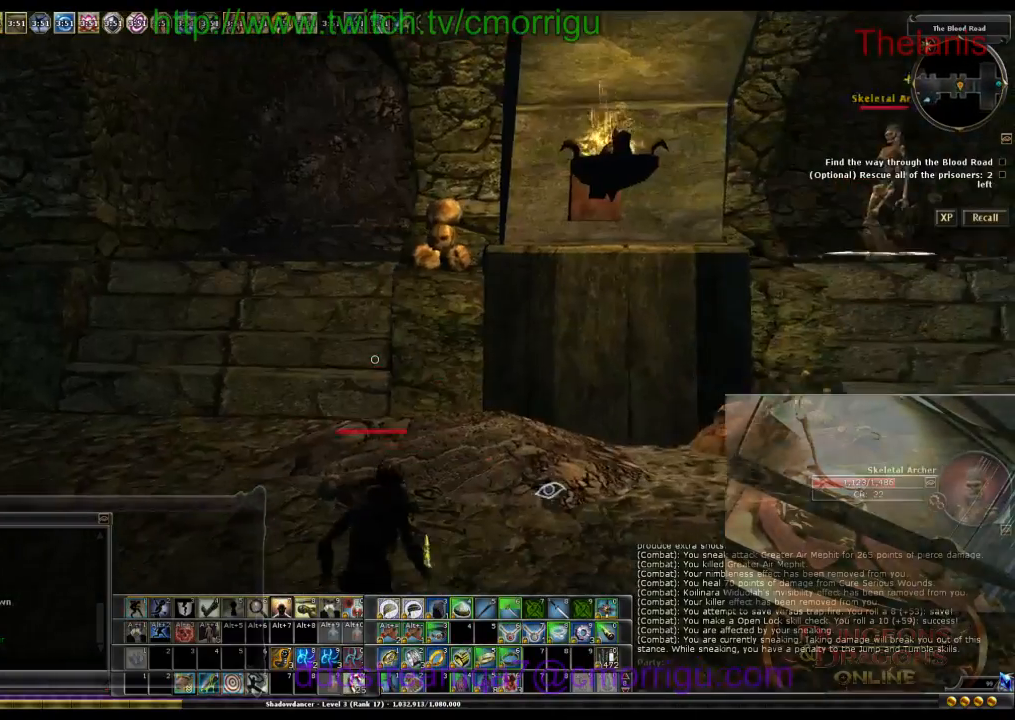
{"keys": ["w"], "events": [[467, "w", "down"]]}
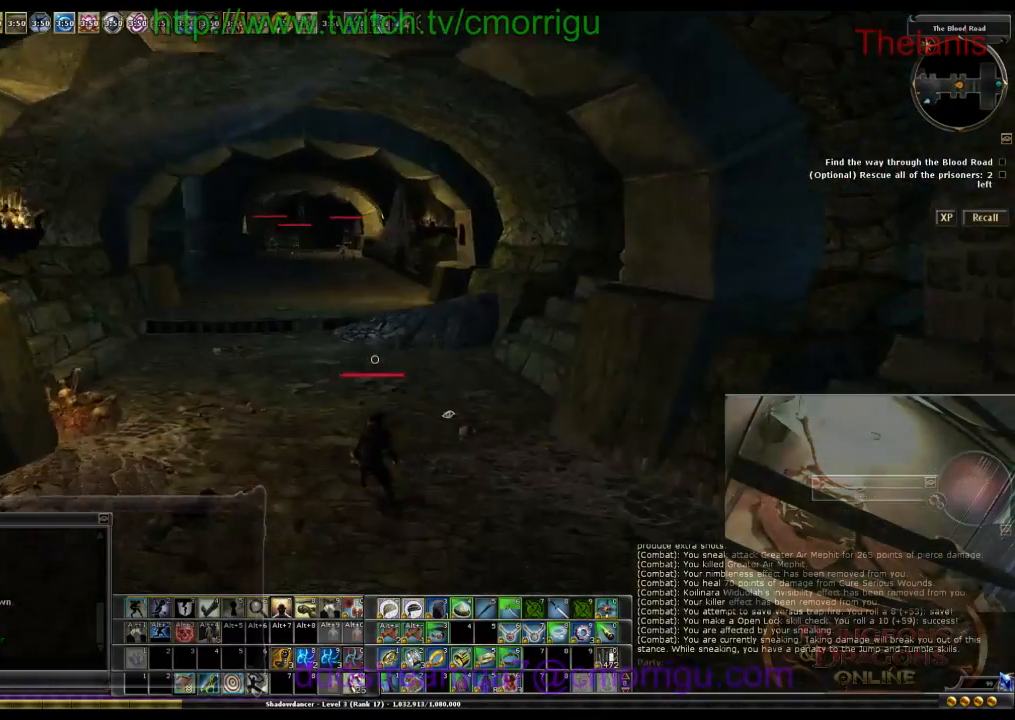
{"keys": ["w"], "events": []}
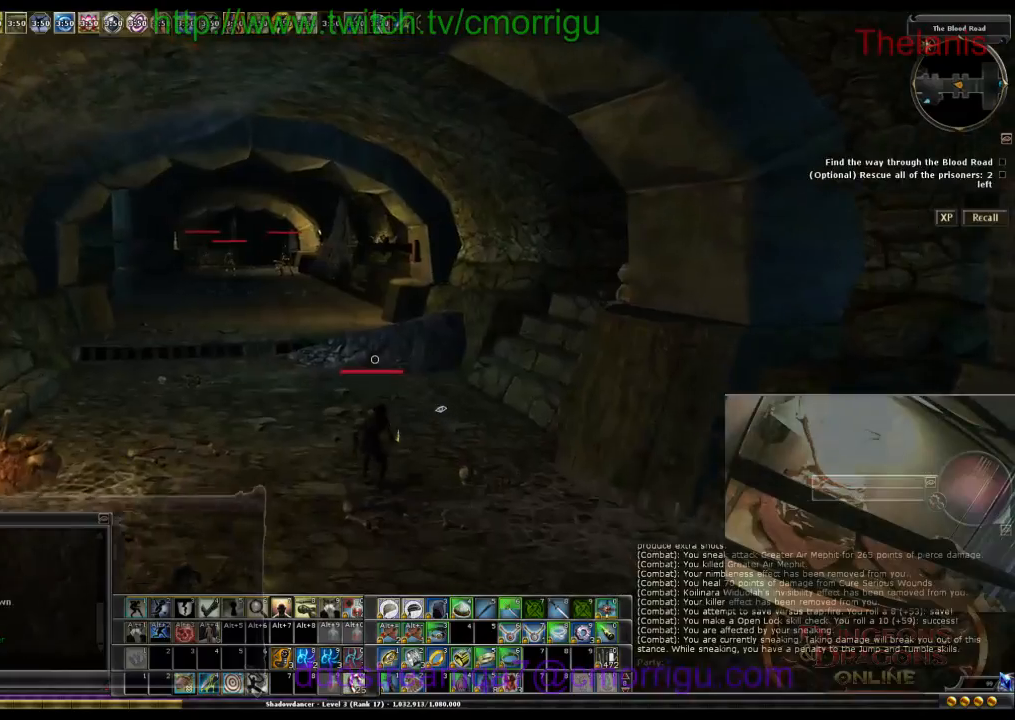
{"keys": ["w"], "events": []}
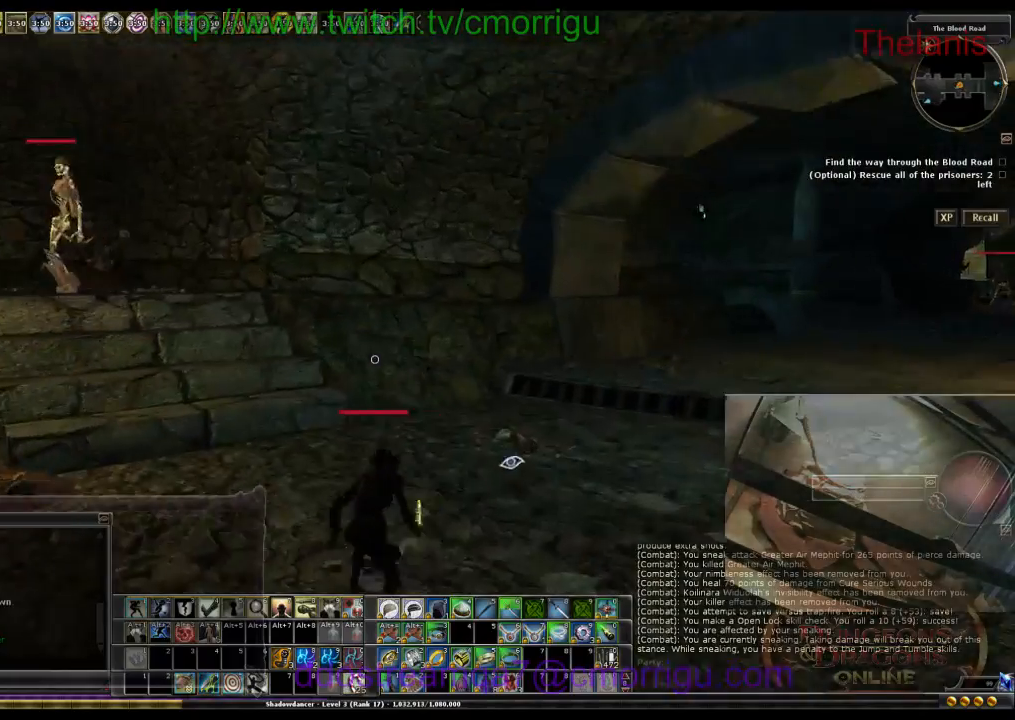
{"keys": ["w"], "events": []}
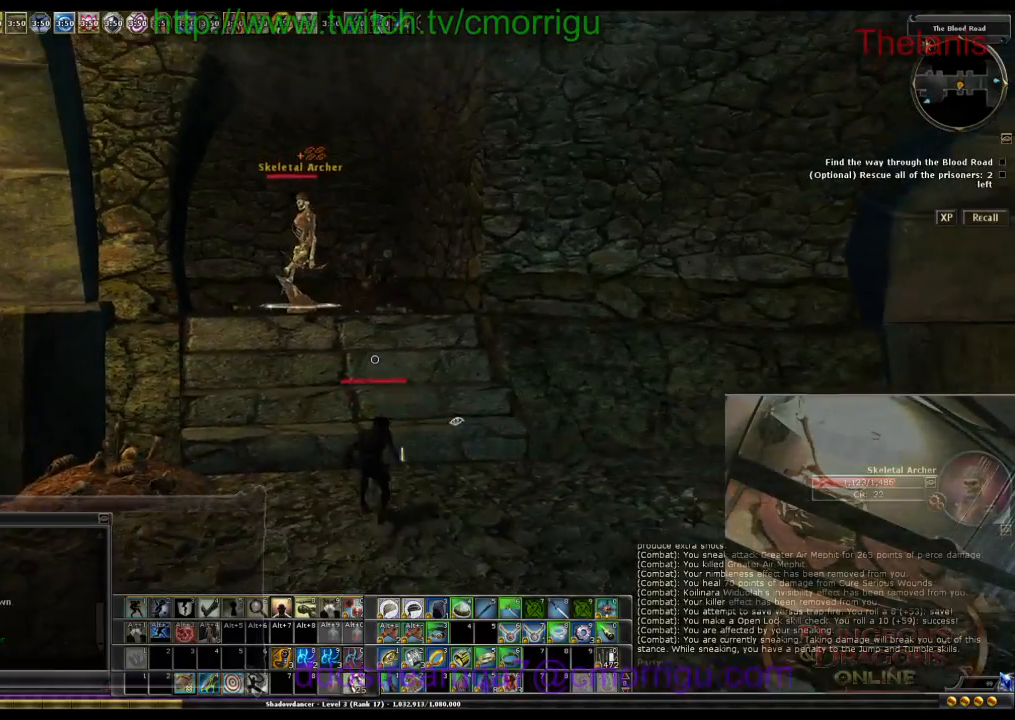
{"keys": ["w"], "events": []}
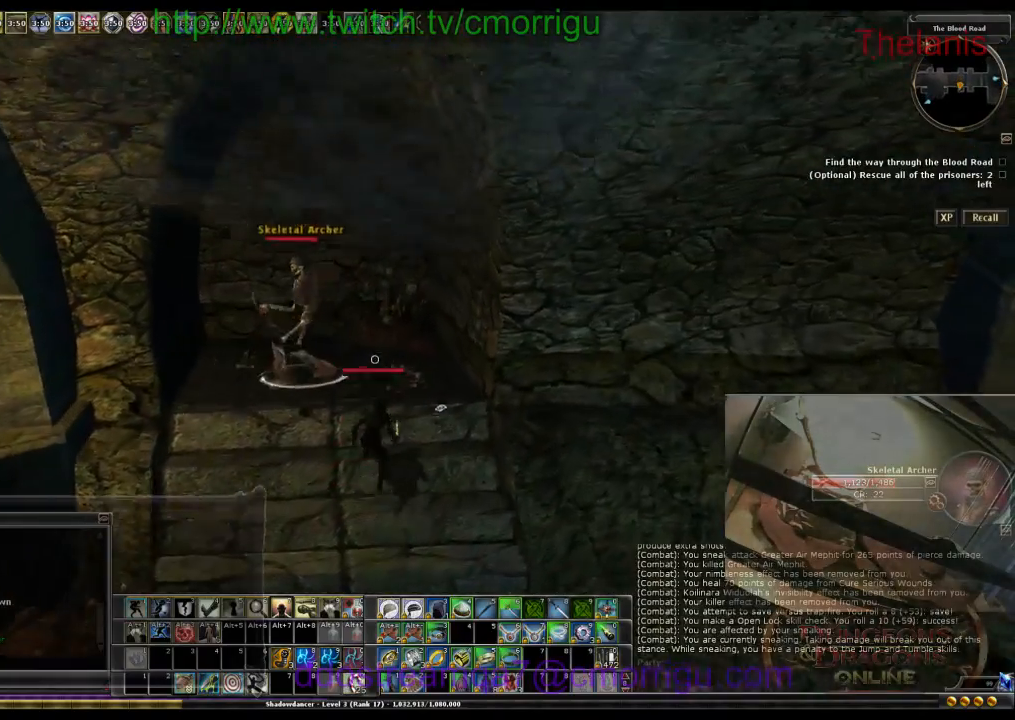
{"keys": ["2"], "events": [[367, "2", "down"], [400, "w", "up"]]}
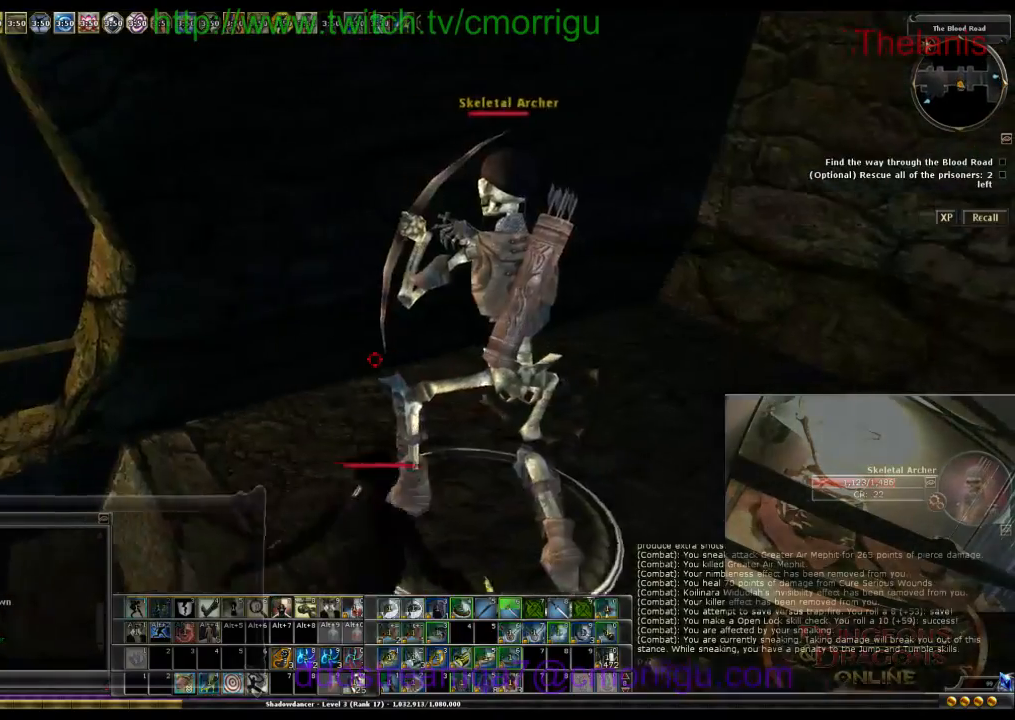
{"keys": ["d"], "events": [[33, "2", "up"], [100, "d", "down"]]}
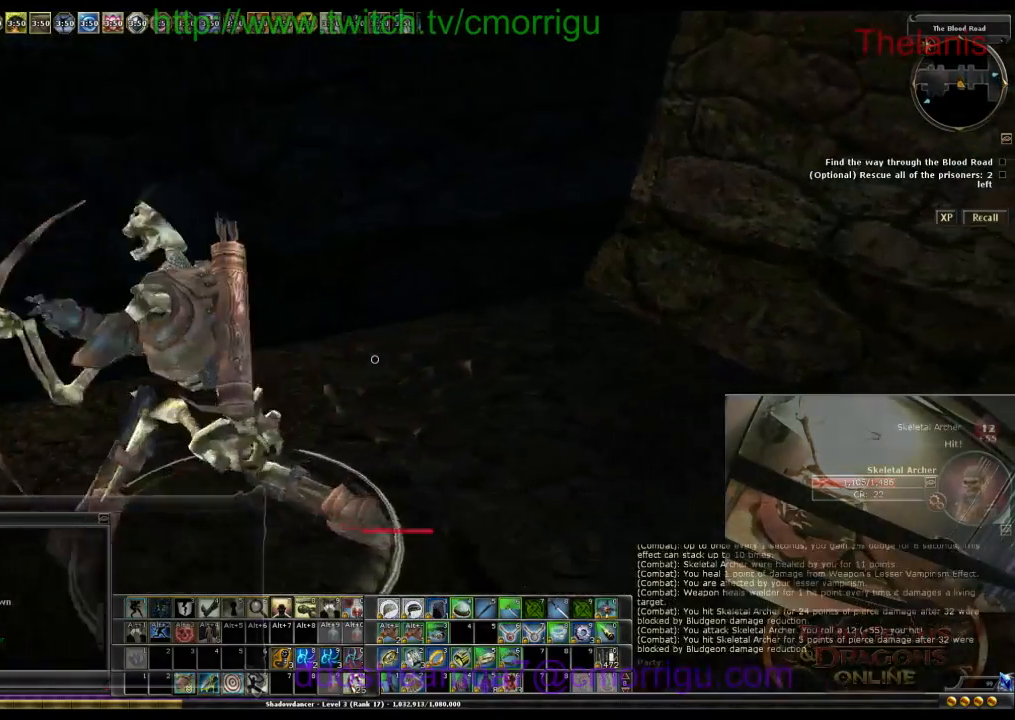
{"keys": [], "events": [[33, "w", "down"], [167, "d", "up"], [233, "w", "up"]]}
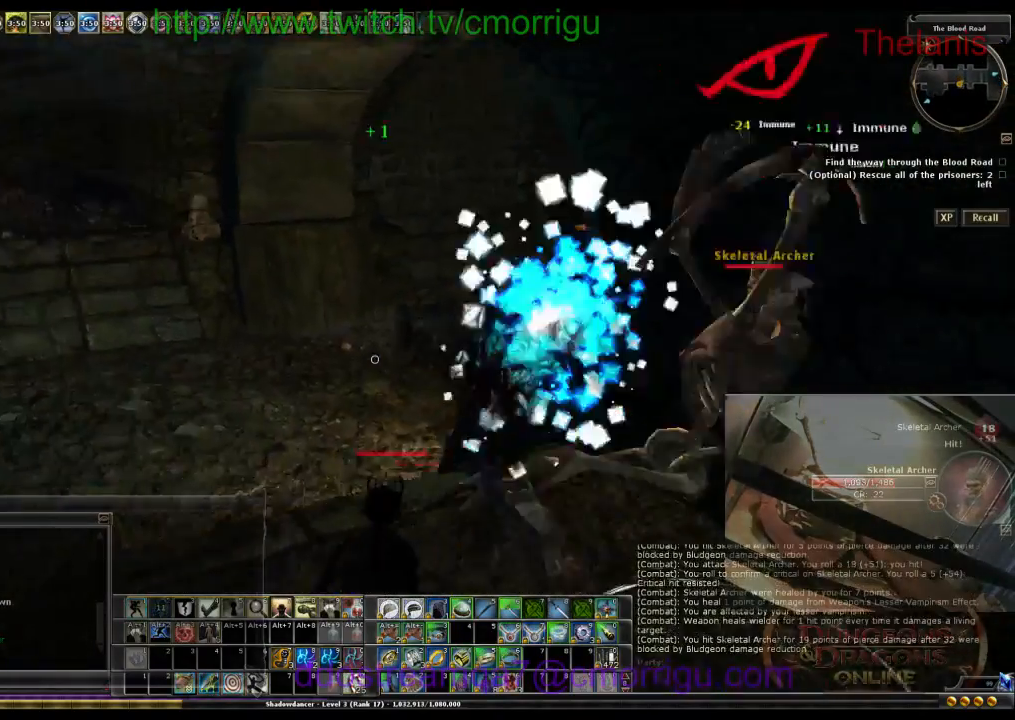
{"keys": [], "events": [[167, "d", "down"], [433, "d", "up"]]}
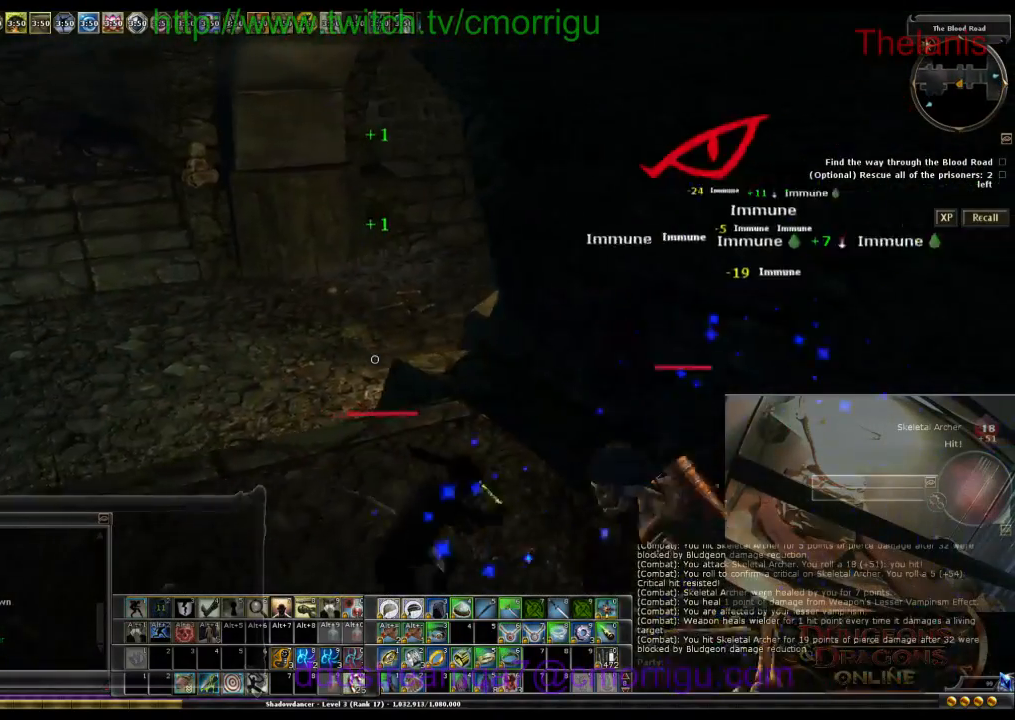
{"keys": [], "events": [[300, "d", "down"], [467, "d", "up"]]}
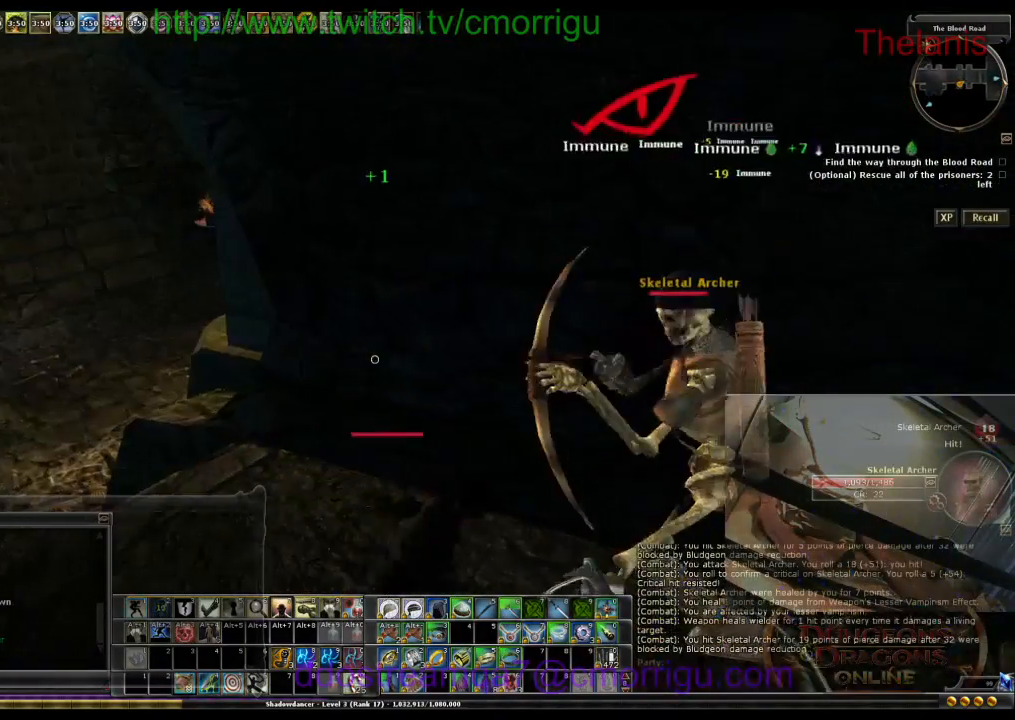
{"keys": [], "events": [[233, "d", "down"], [433, "d", "up"]]}
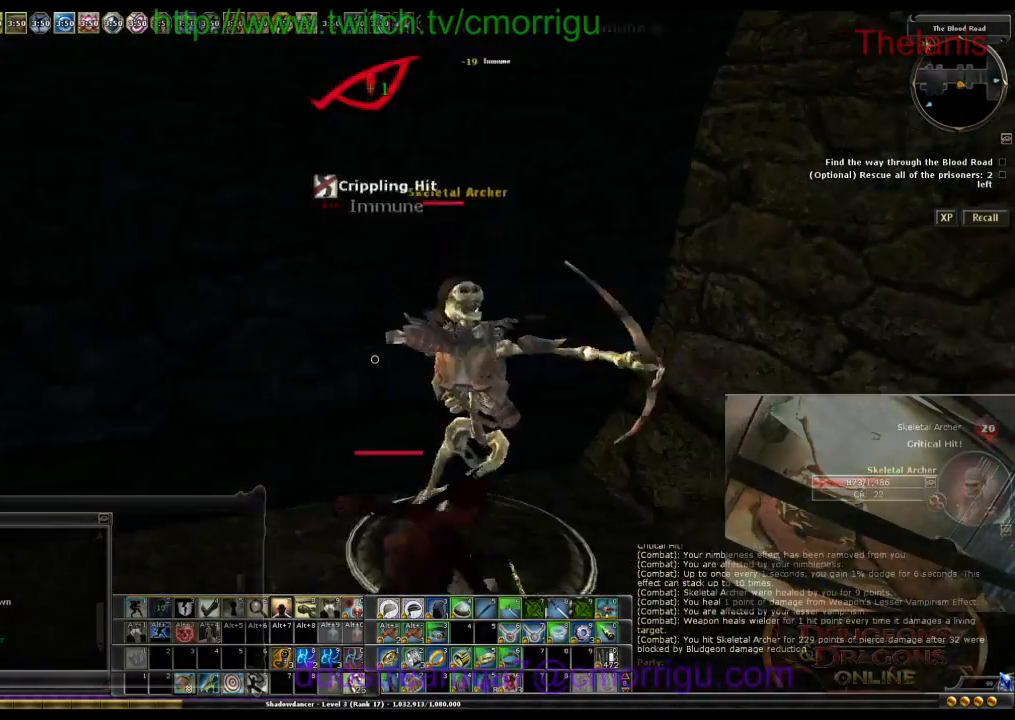
{"keys": [], "events": []}
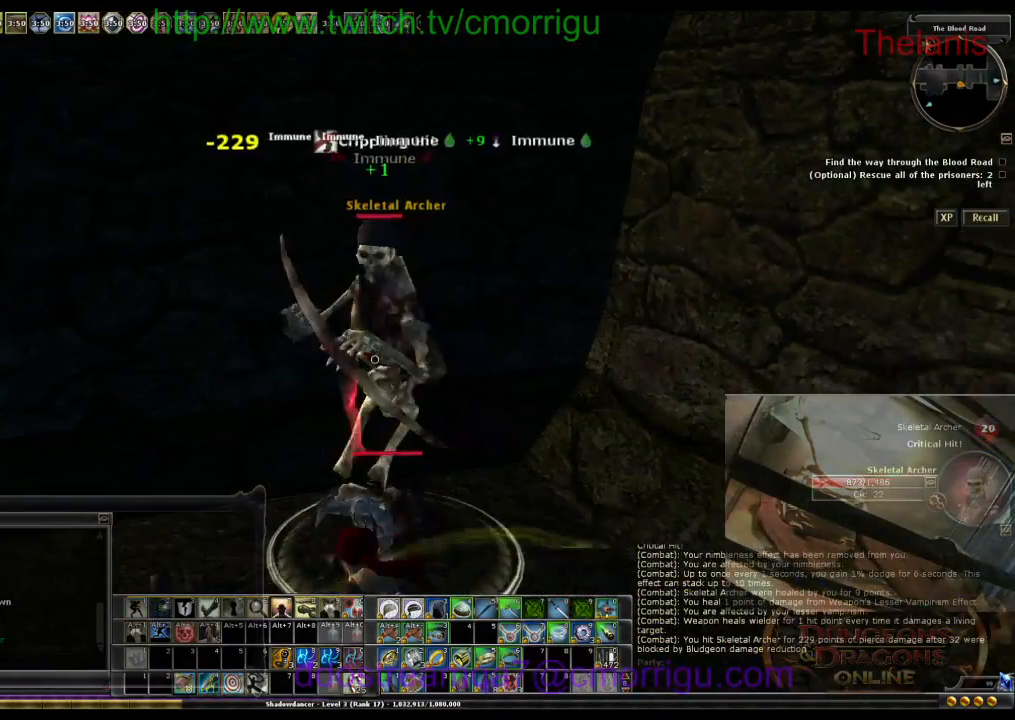
{"keys": [], "events": []}
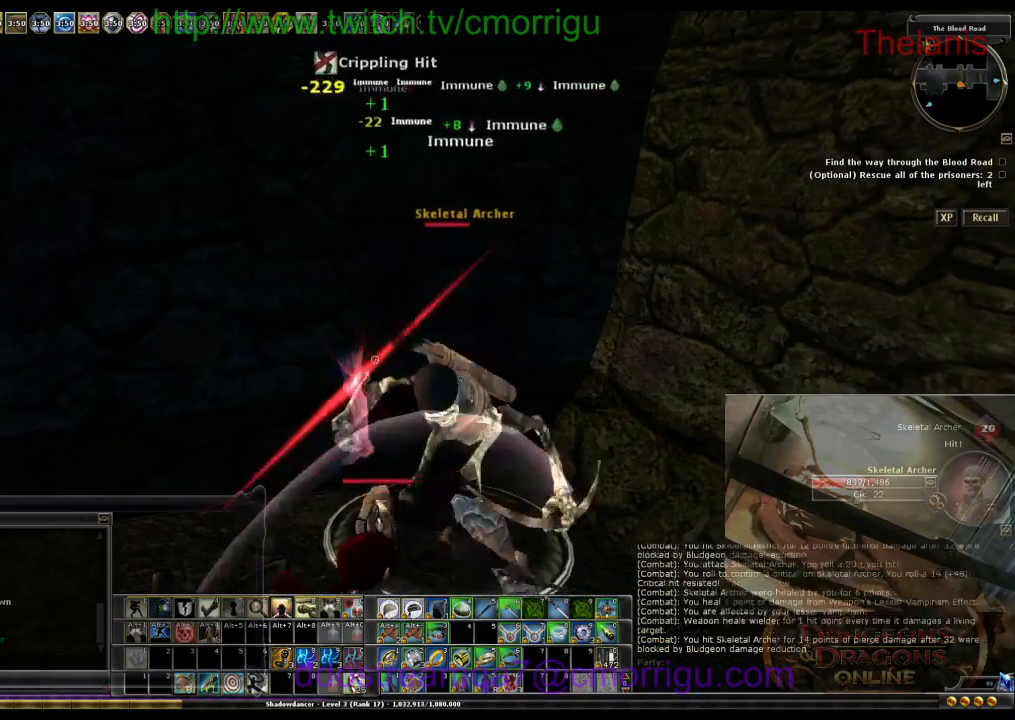
{"keys": ["d", "w"], "events": [[233, "d", "down"], [433, "w", "down"]]}
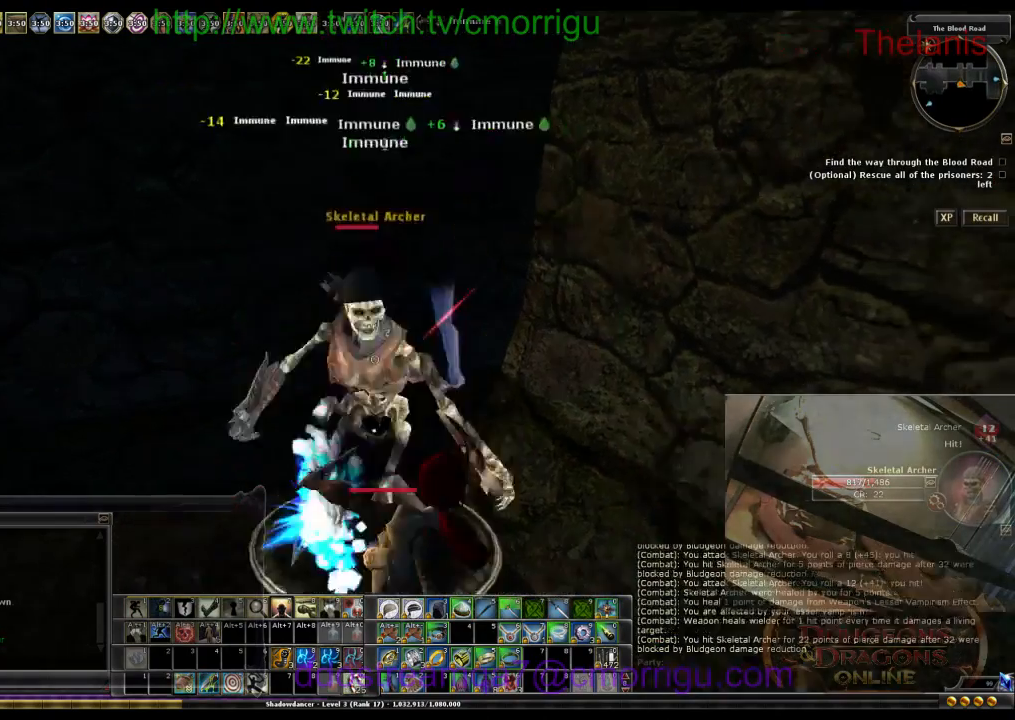
{"keys": [], "events": [[33, "d", "up"], [133, "w", "up"]]}
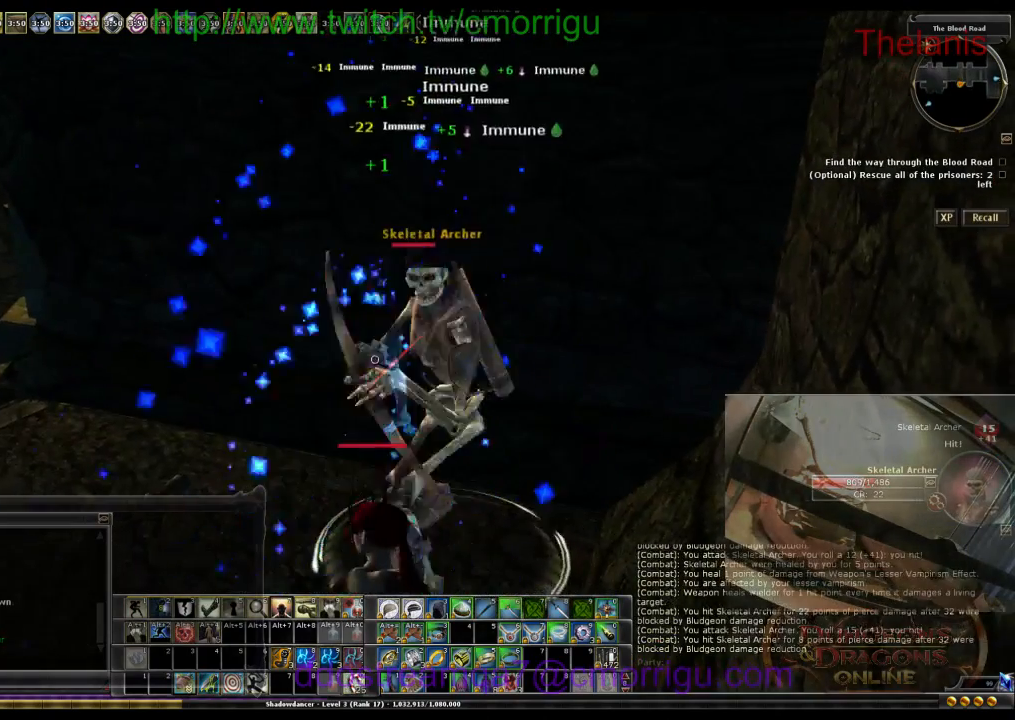
{"keys": [], "events": []}
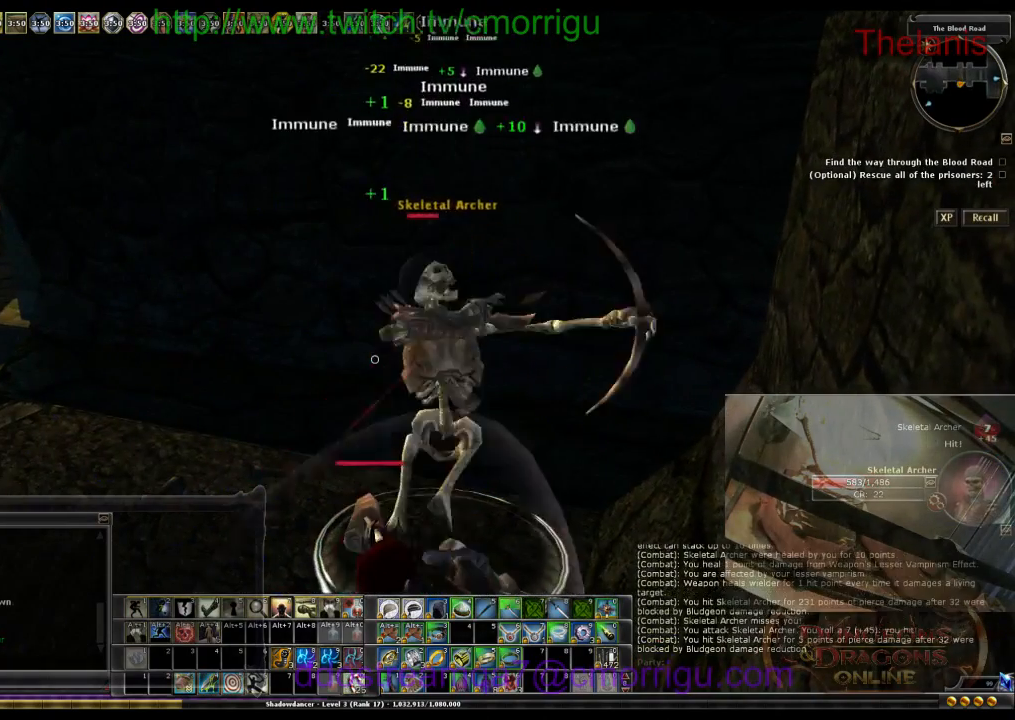
{"keys": [], "events": []}
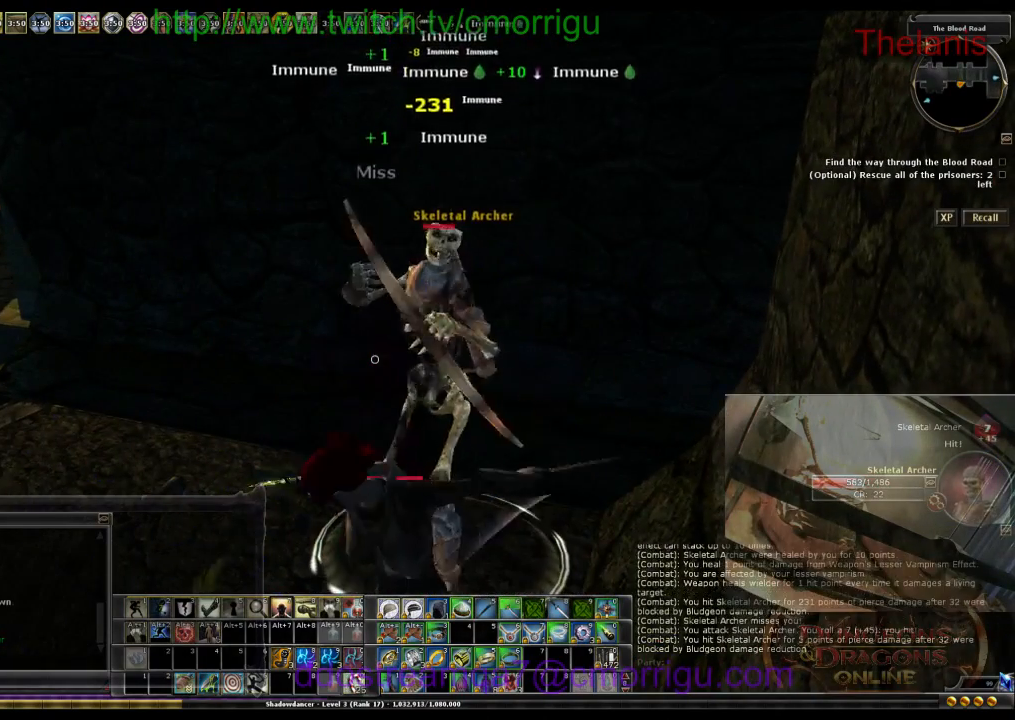
{"keys": [], "events": []}
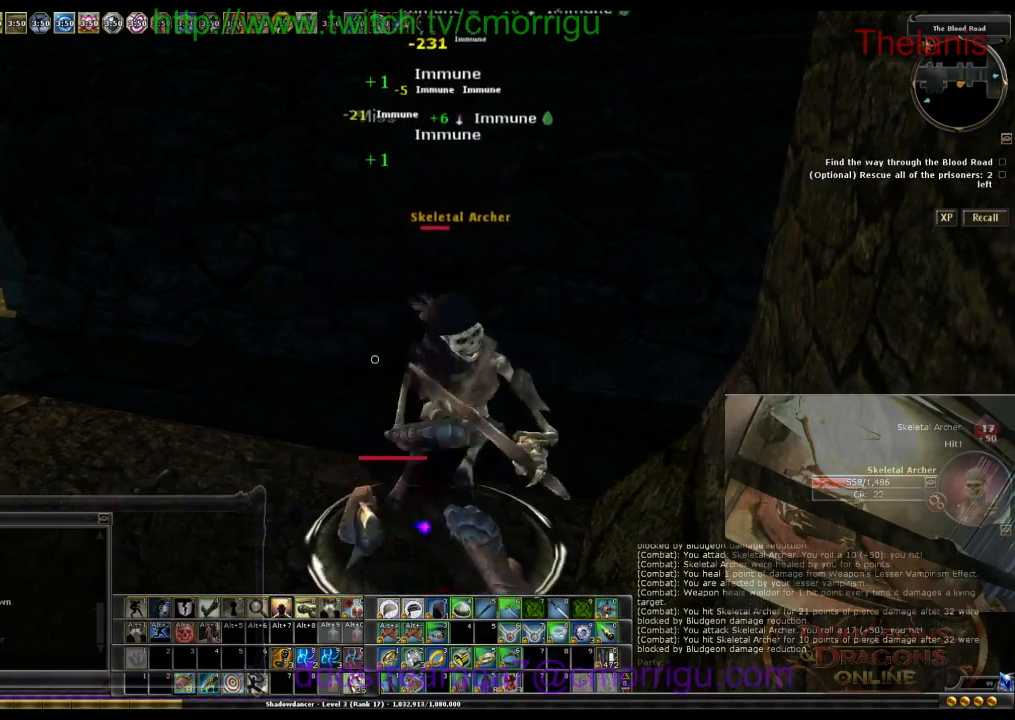
{"keys": [], "events": []}
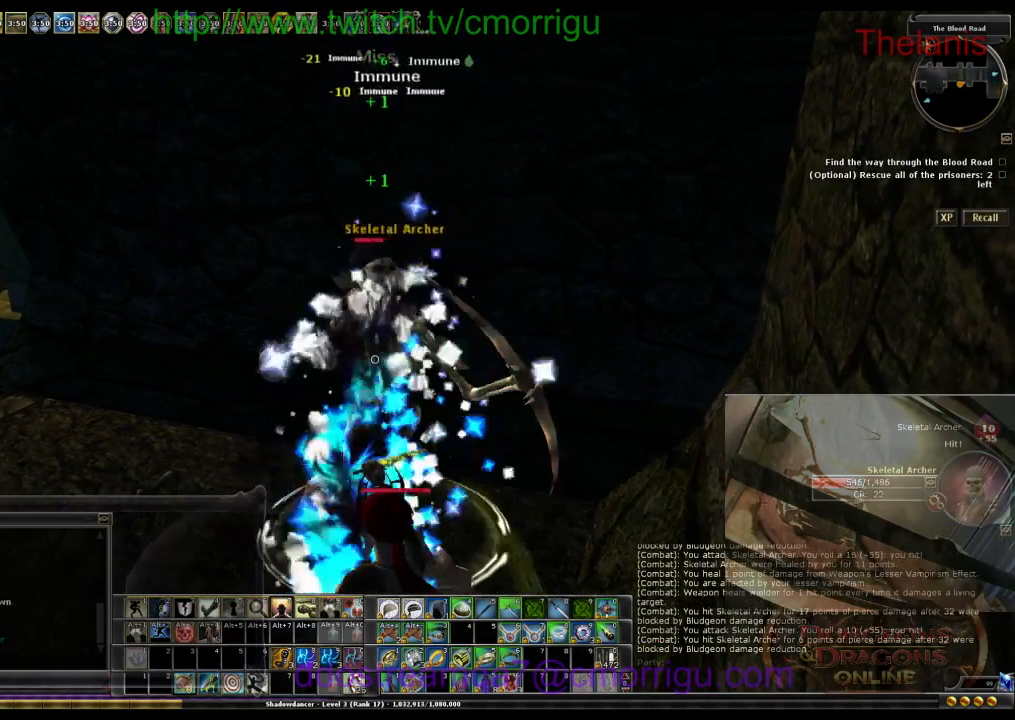
{"keys": ["w"], "events": [[367, "w", "down"]]}
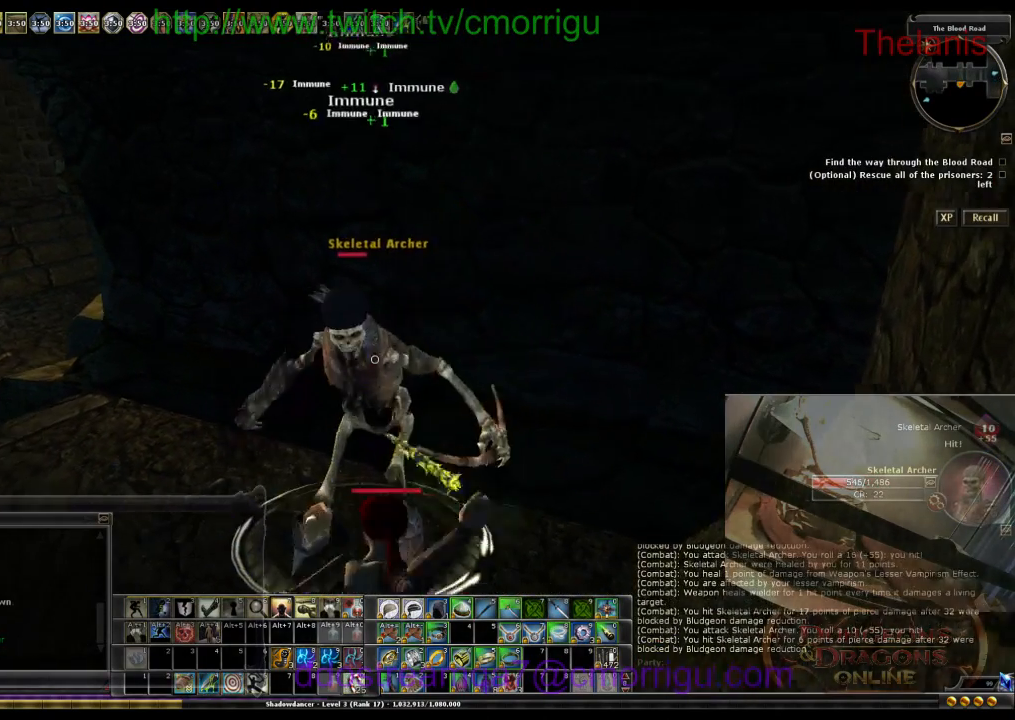
{"keys": [], "events": [[33, "w", "up"]]}
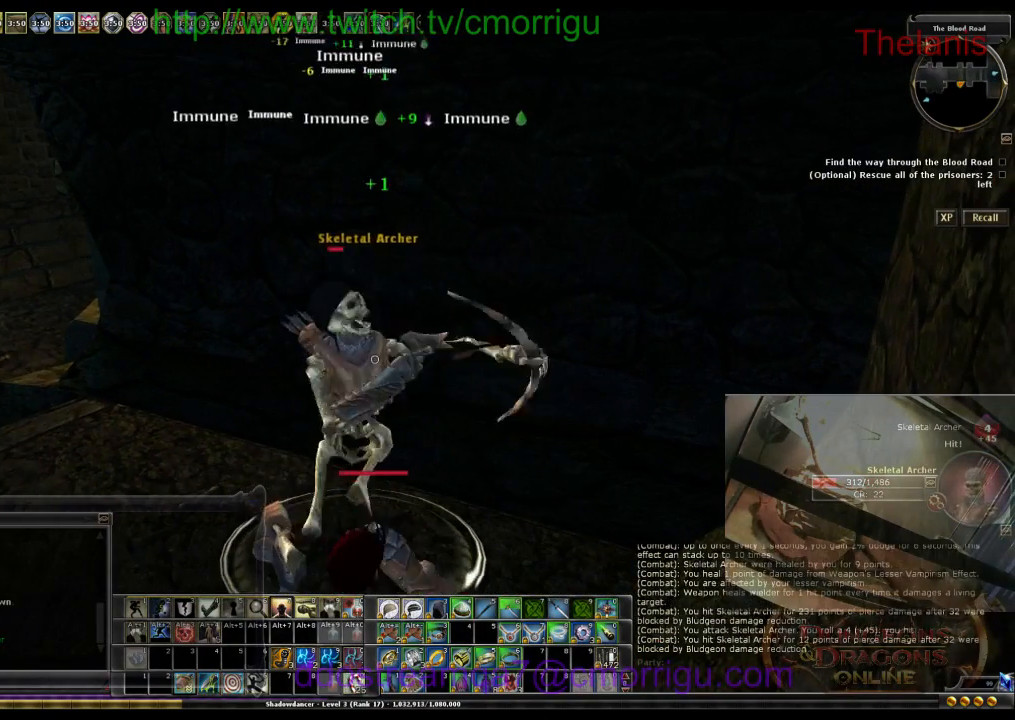
{"keys": [], "events": []}
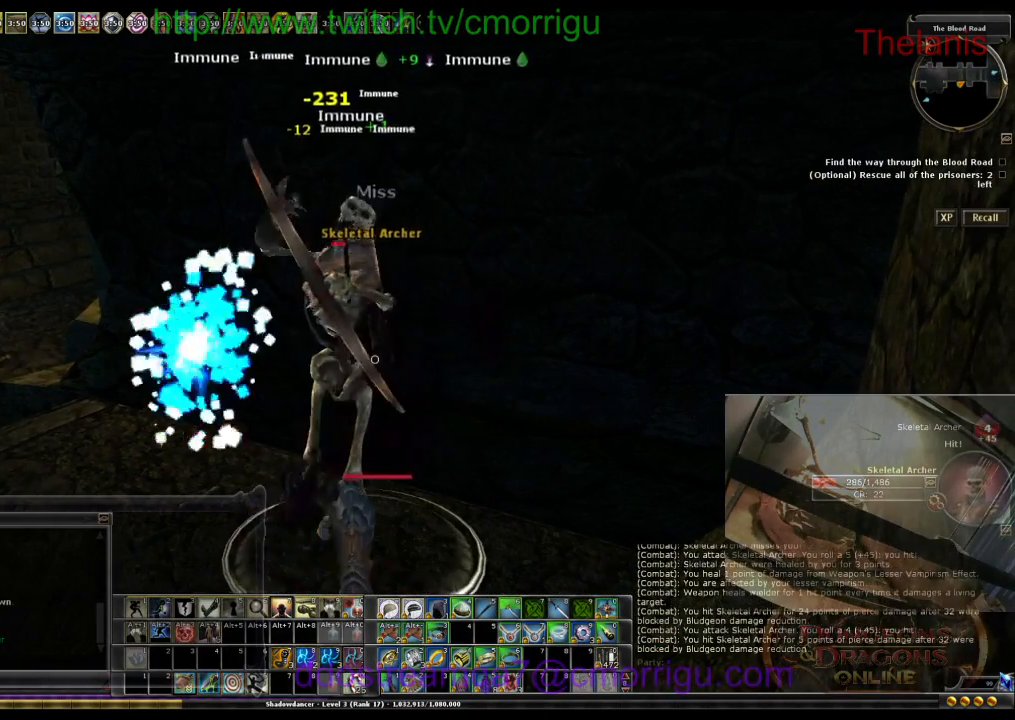
{"keys": [], "events": []}
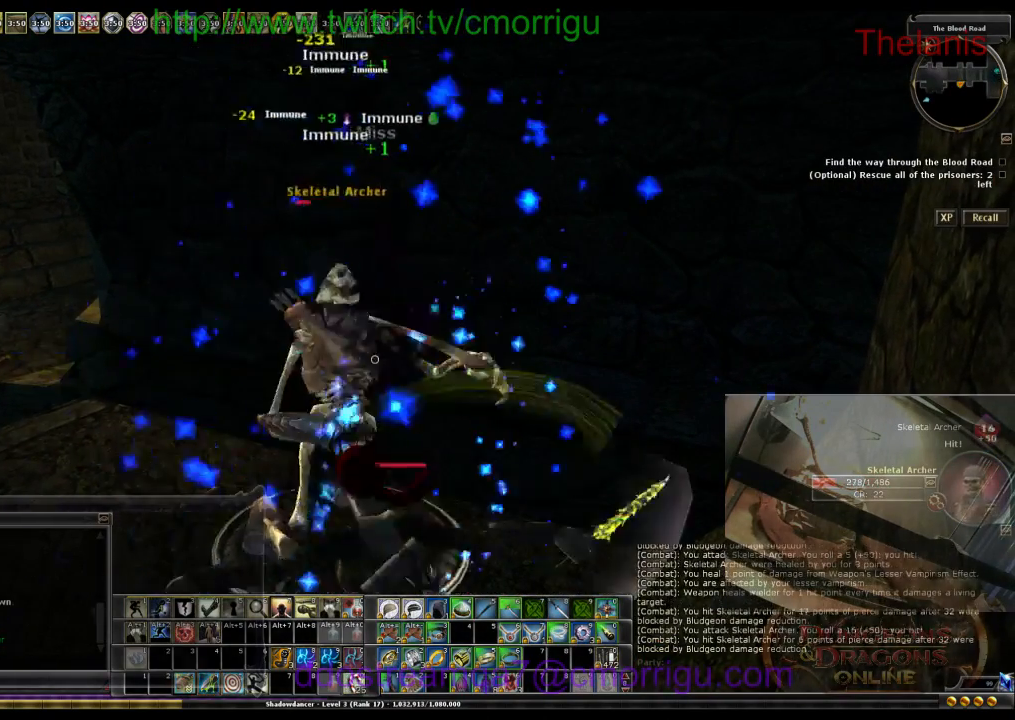
{"keys": [], "events": []}
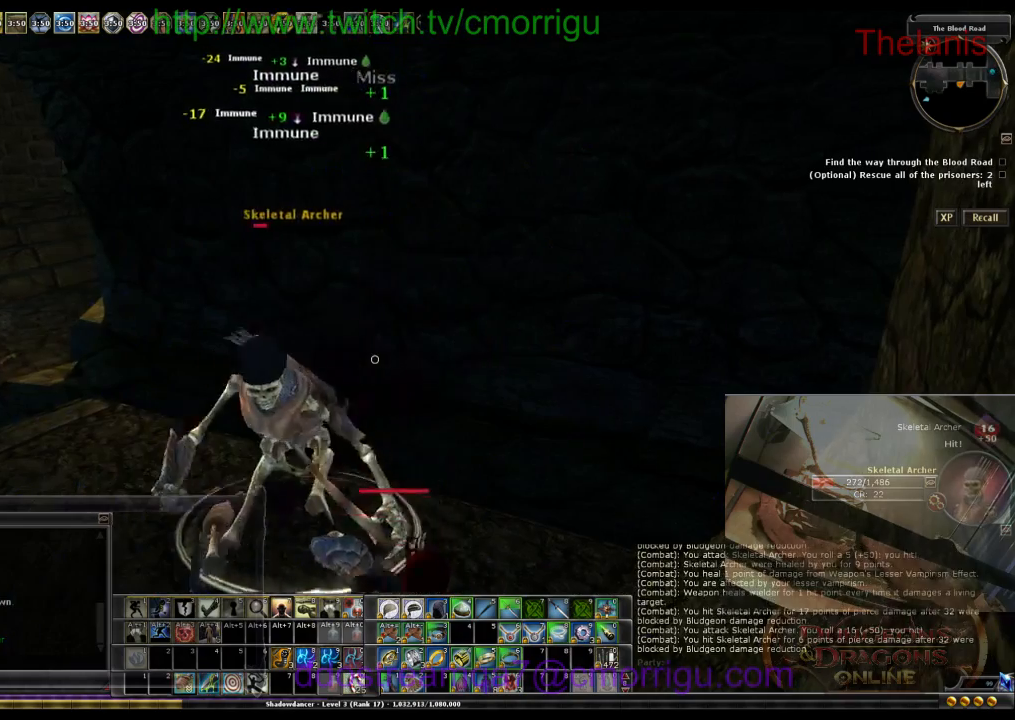
{"keys": [], "events": []}